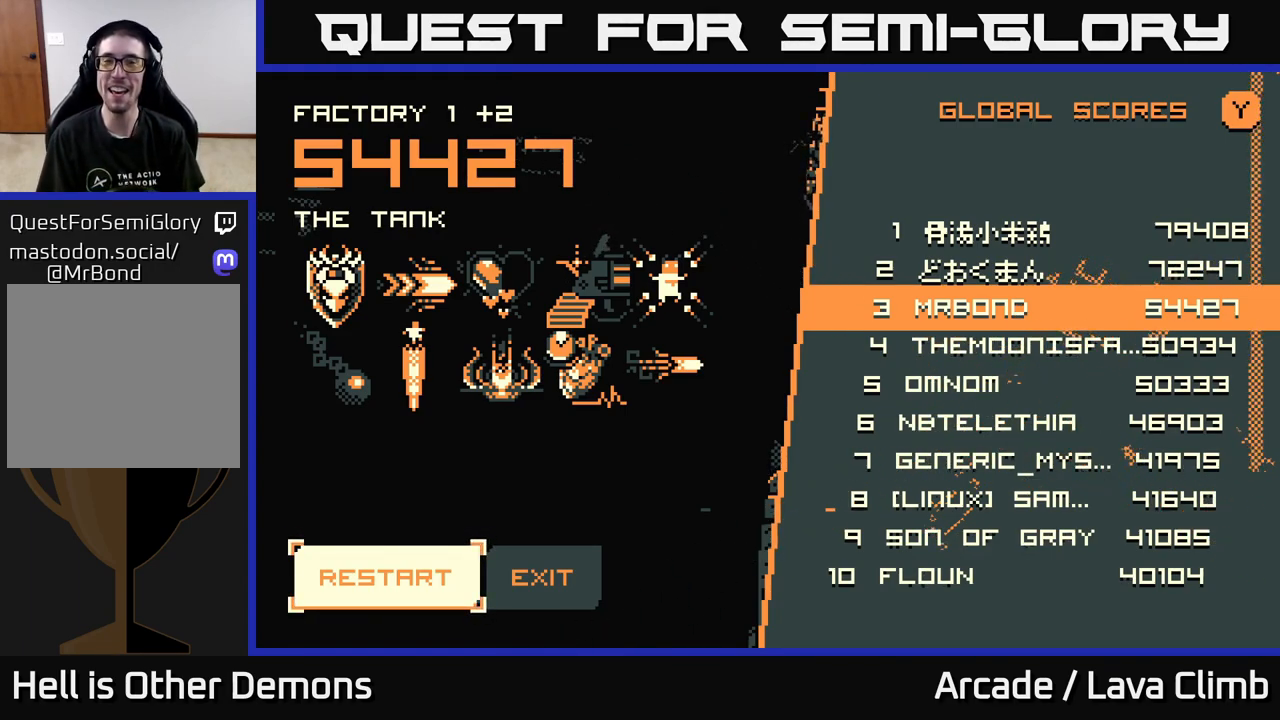
Gameplay with a controller (Xbox layout); each line is a JSON object with the inputs held at the frame after it. "events" lists button and stick changes between this image and that frame as [ms after this image, input, new state], when the widget could be followed in between.
{"buttons": [], "left_stick": "center", "right_stick": "center", "events": [[217, "left_stick", "right"], [417, "left_stick", "center"]]}
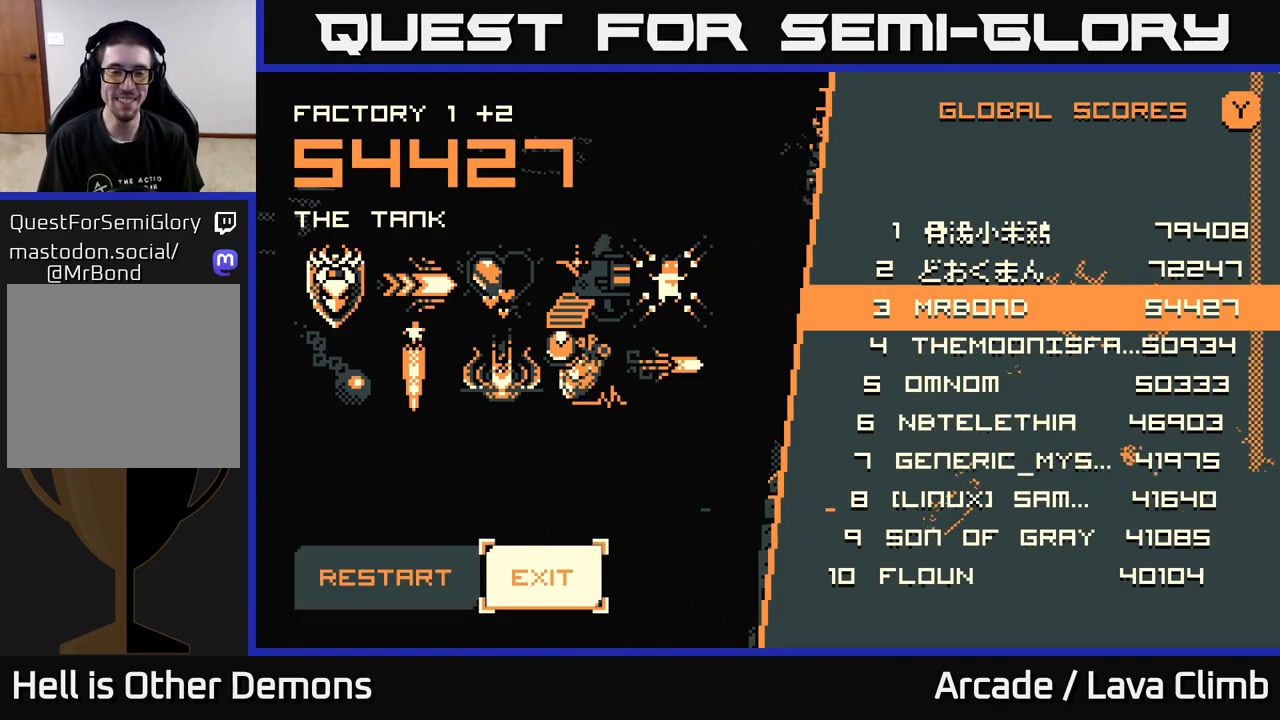
{"buttons": [], "left_stick": "center", "right_stick": "center", "events": [[317, "left_stick", "left"], [500, "left_stick", "center"]]}
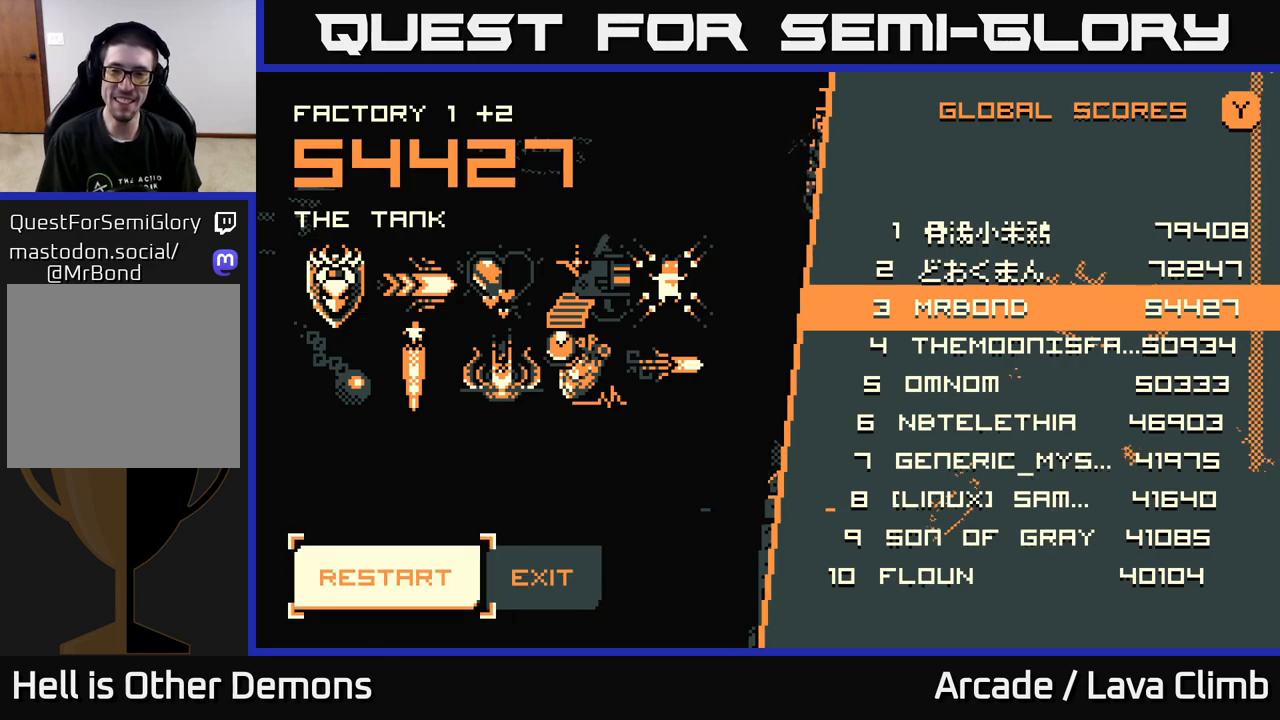
{"buttons": [], "left_stick": "center", "right_stick": "center", "events": []}
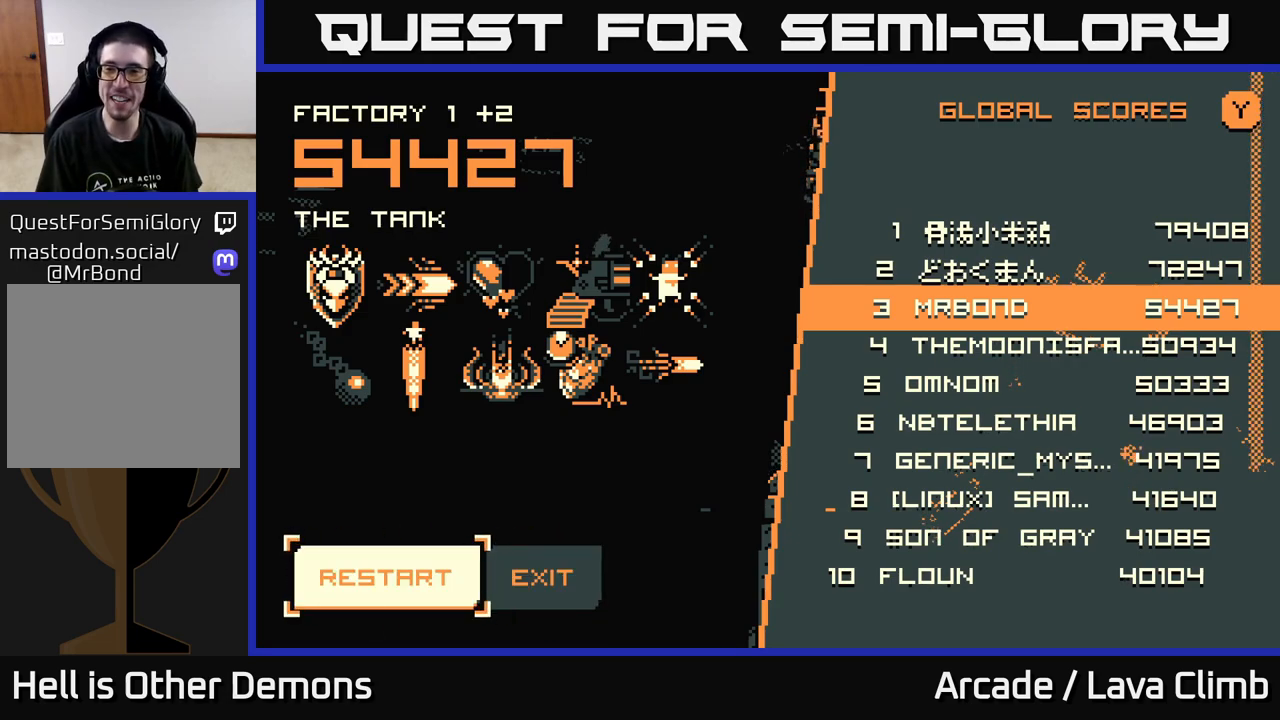
{"buttons": [], "left_stick": "right", "right_stick": "center", "events": [[383, "left_stick", "right"]]}
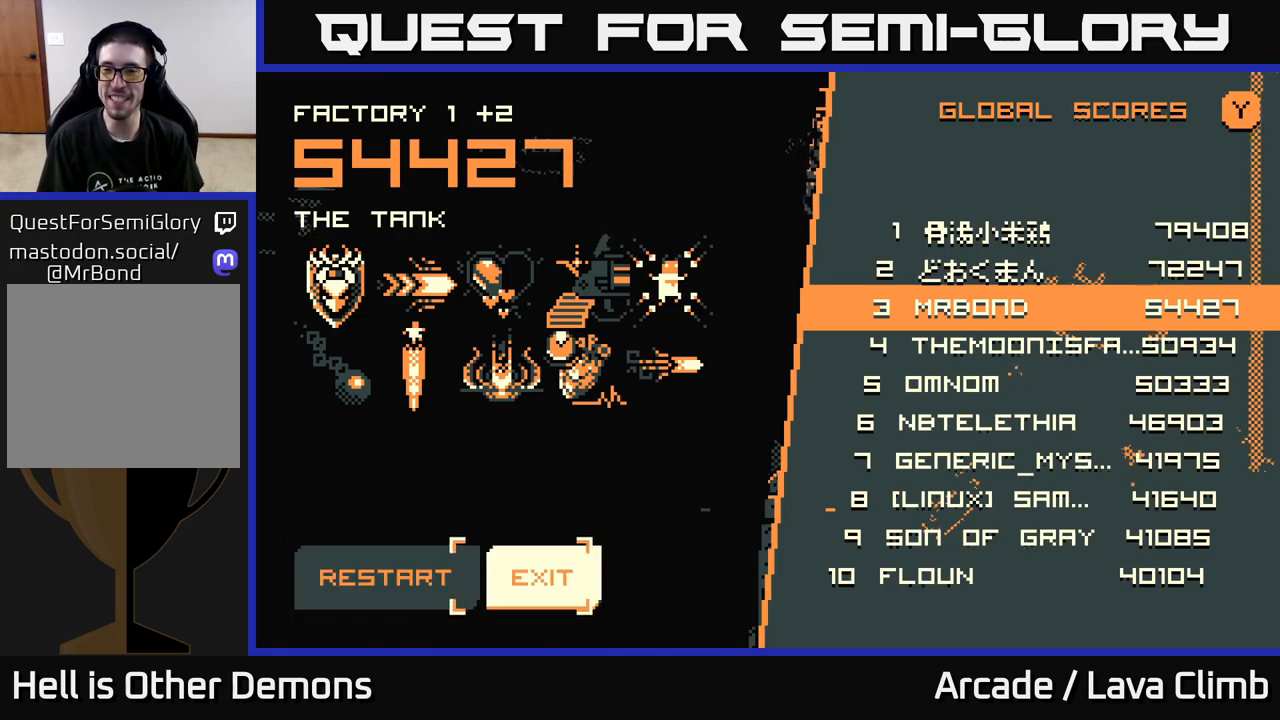
{"buttons": [], "left_stick": "left", "right_stick": "center", "events": [[100, "left_stick", "center"], [500, "left_stick", "left"]]}
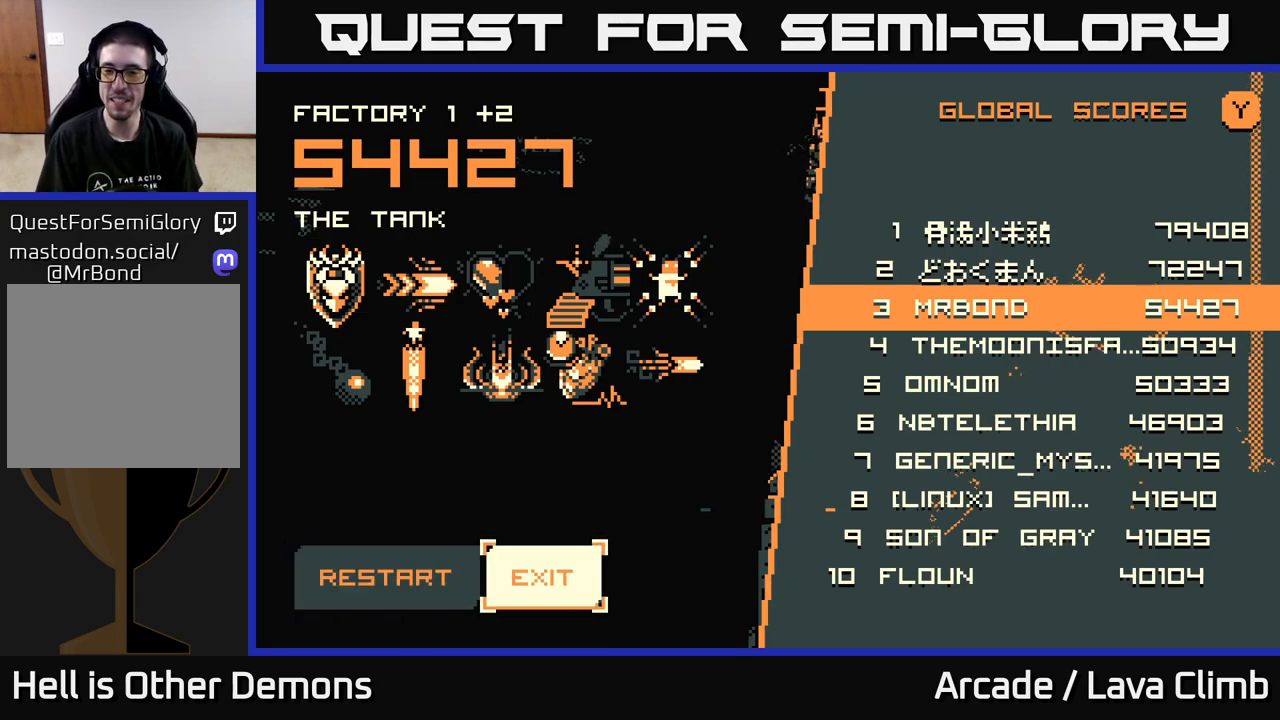
{"buttons": [], "left_stick": "center", "right_stick": "center", "events": [[200, "left_stick", "center"]]}